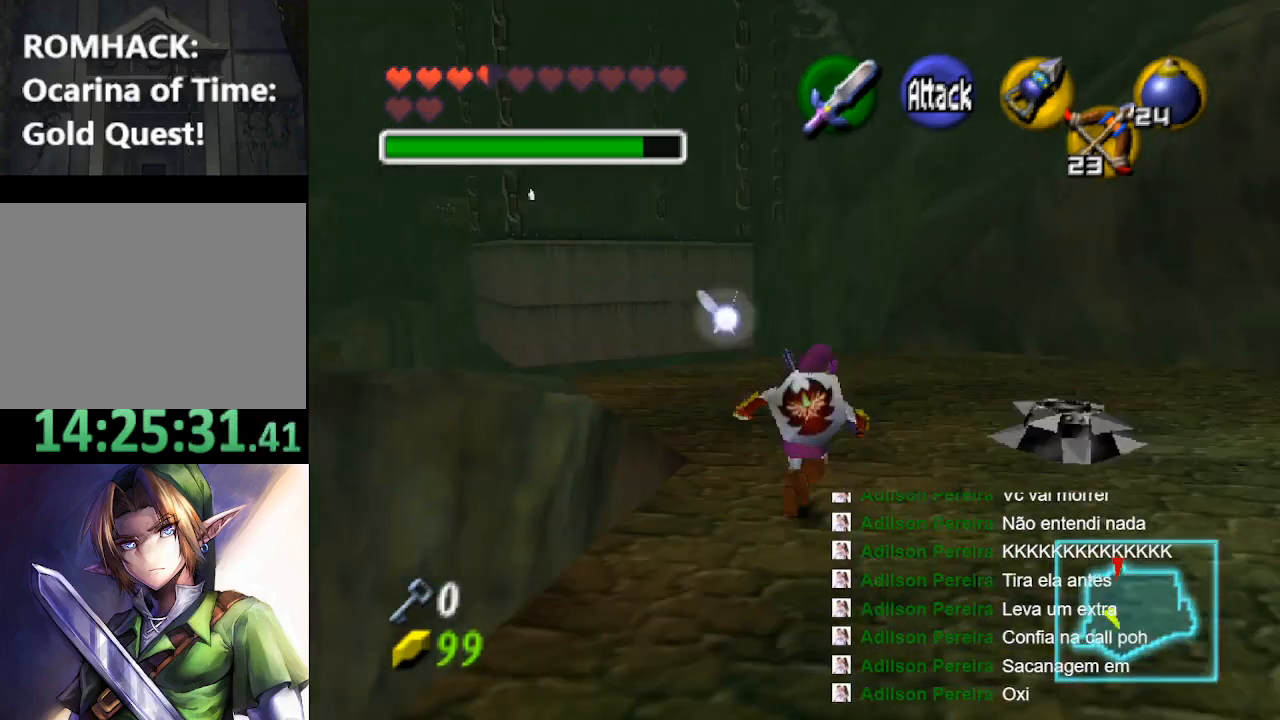
Gameplay with a controller (Nintendo layout); each line is a JSON object with the inputs held at the frame after it. "events" lists button and stick changes between this image and that frame as [ms after this image, input, new state], when the widget could be followed in between. Not read: L3 R3.
{"buttons": [], "left_stick": "up", "right_stick": "center", "events": []}
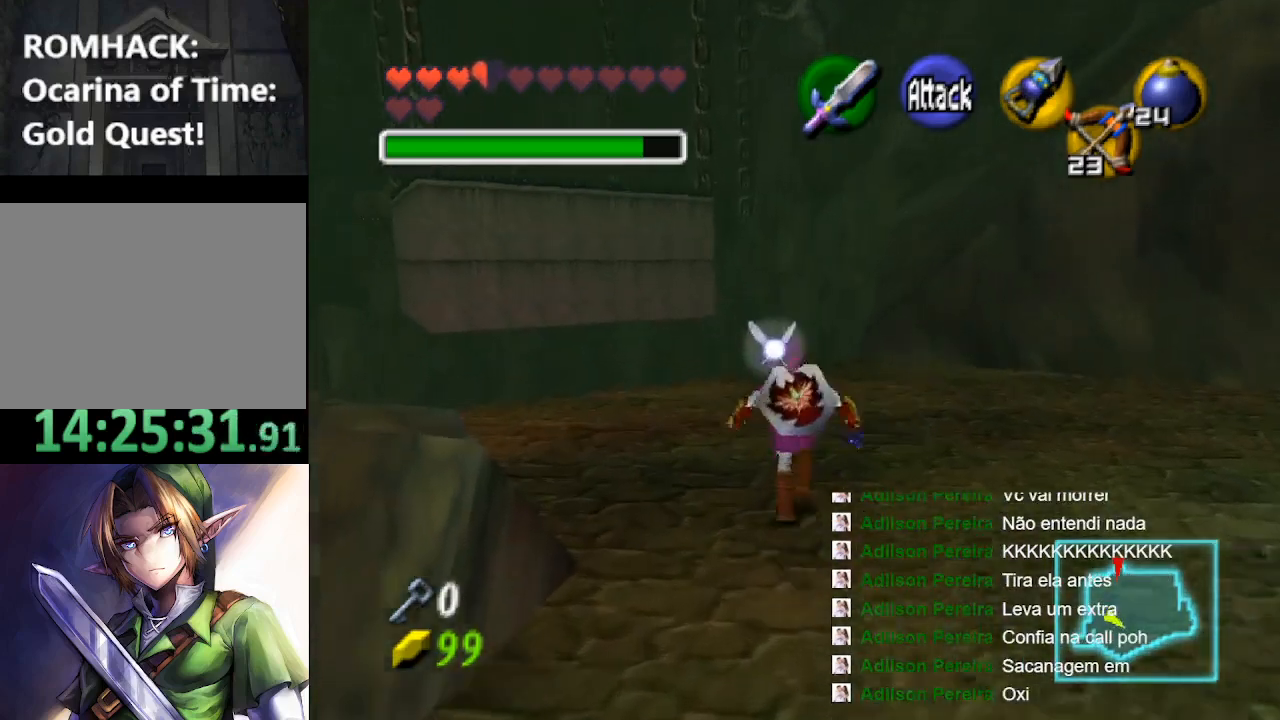
{"buttons": [], "left_stick": "up-left", "right_stick": "center", "events": [[100, "left_stick", "up-left"]]}
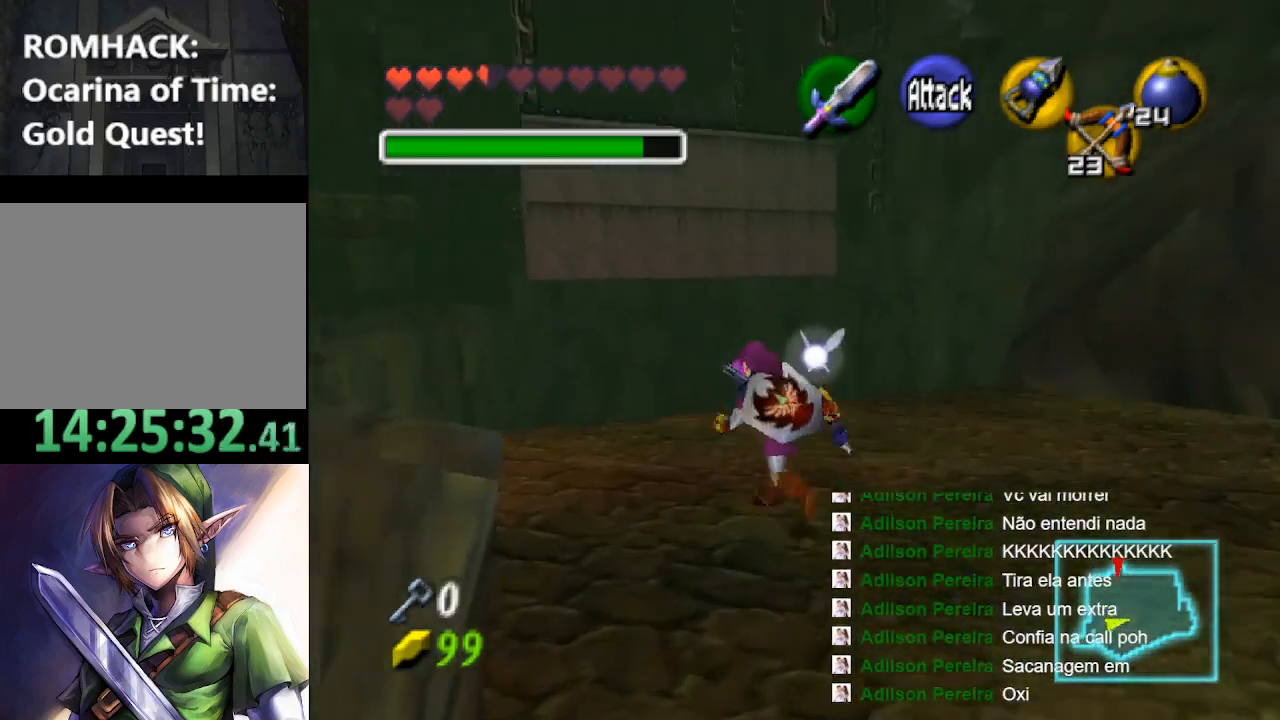
{"buttons": [], "left_stick": "up-left", "right_stick": "center", "events": []}
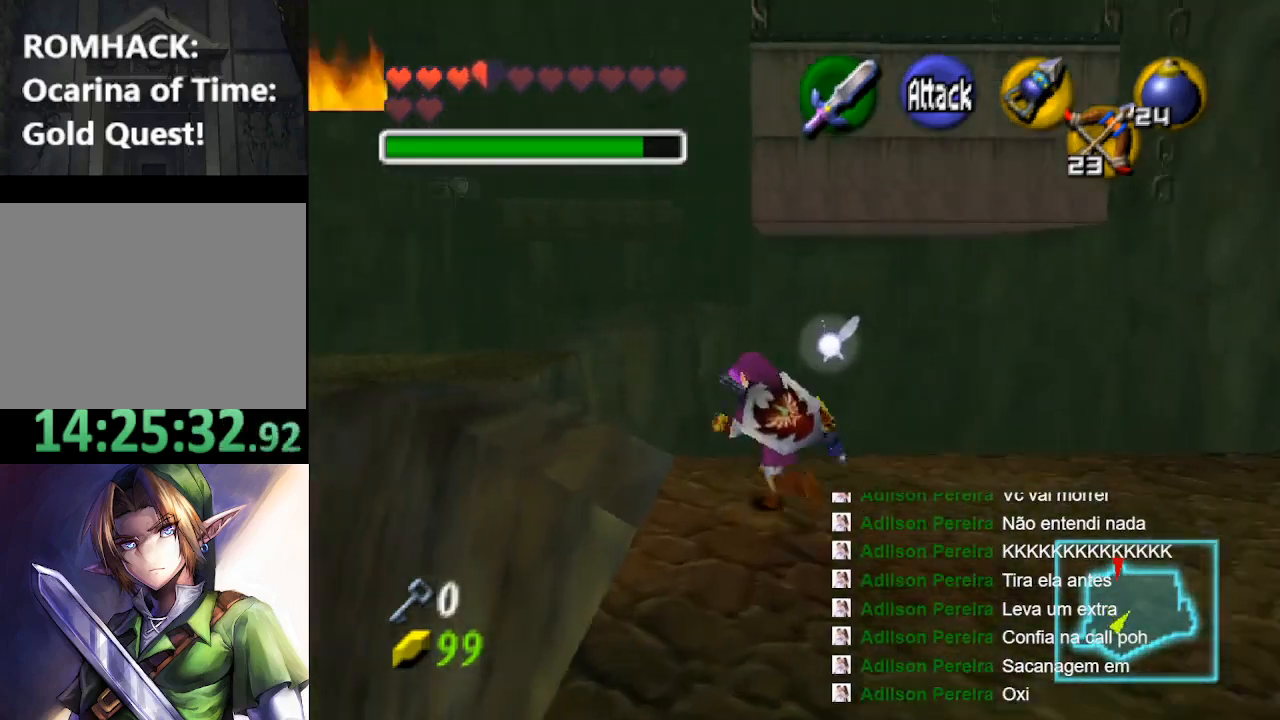
{"buttons": [], "left_stick": "up", "right_stick": "center", "events": [[467, "left_stick", "up"]]}
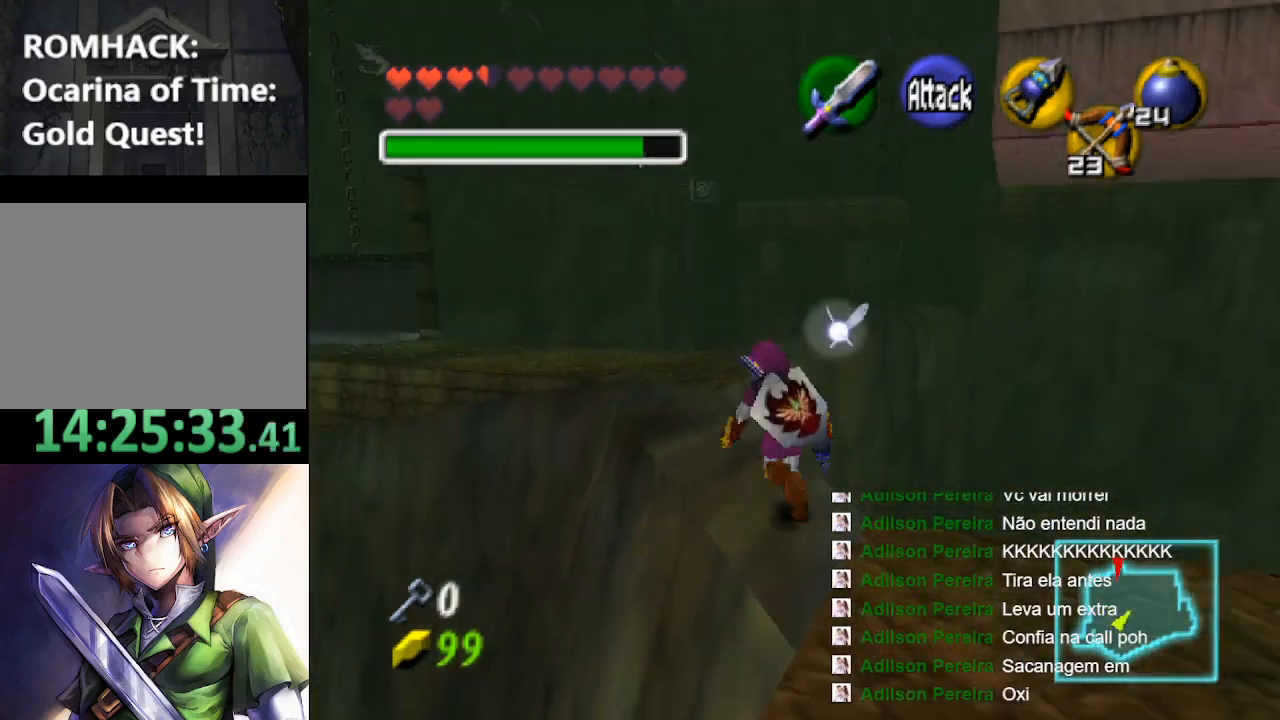
{"buttons": [], "left_stick": "up", "right_stick": "center", "events": []}
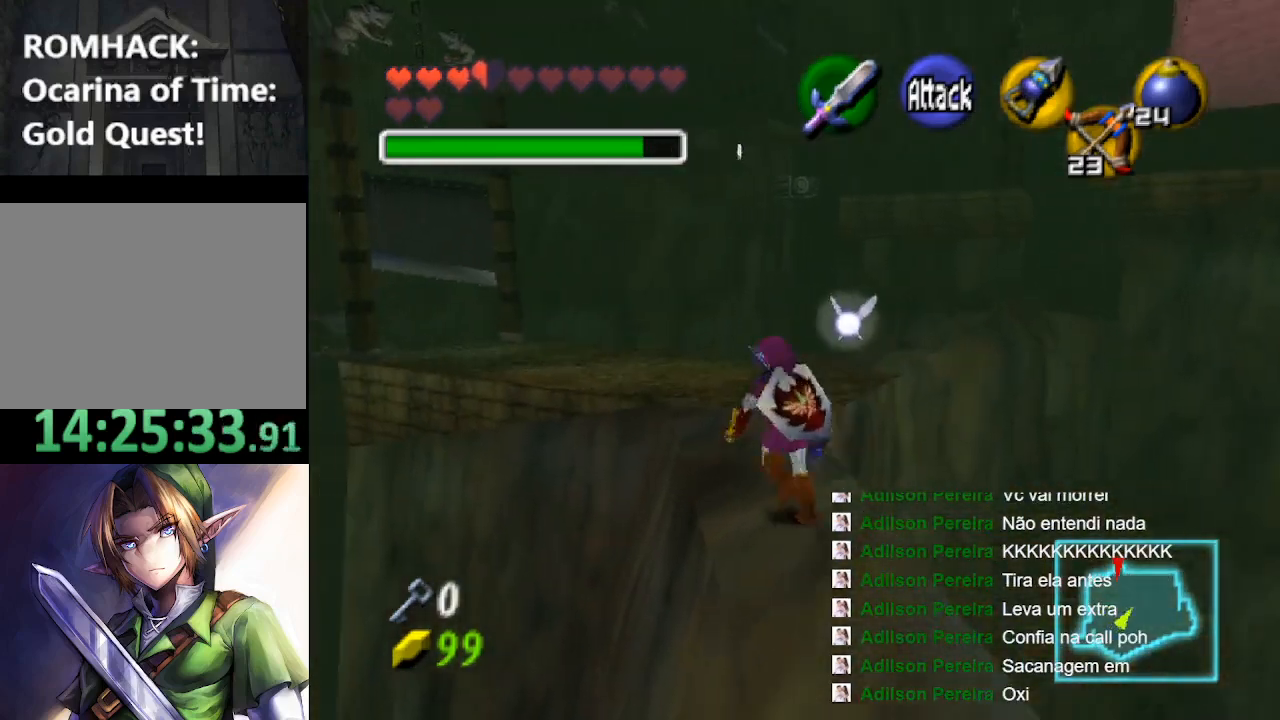
{"buttons": [], "left_stick": "up", "right_stick": "center", "events": []}
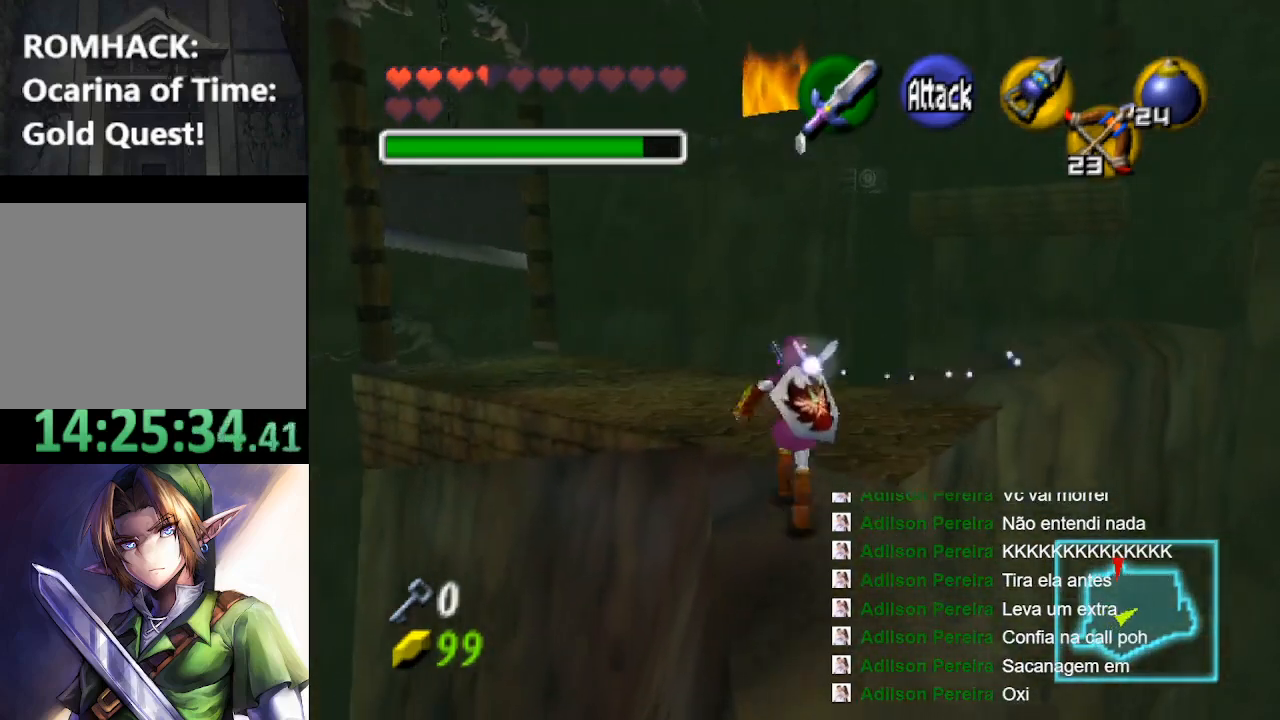
{"buttons": [], "left_stick": "up-right", "right_stick": "center", "events": [[333, "left_stick", "up-right"]]}
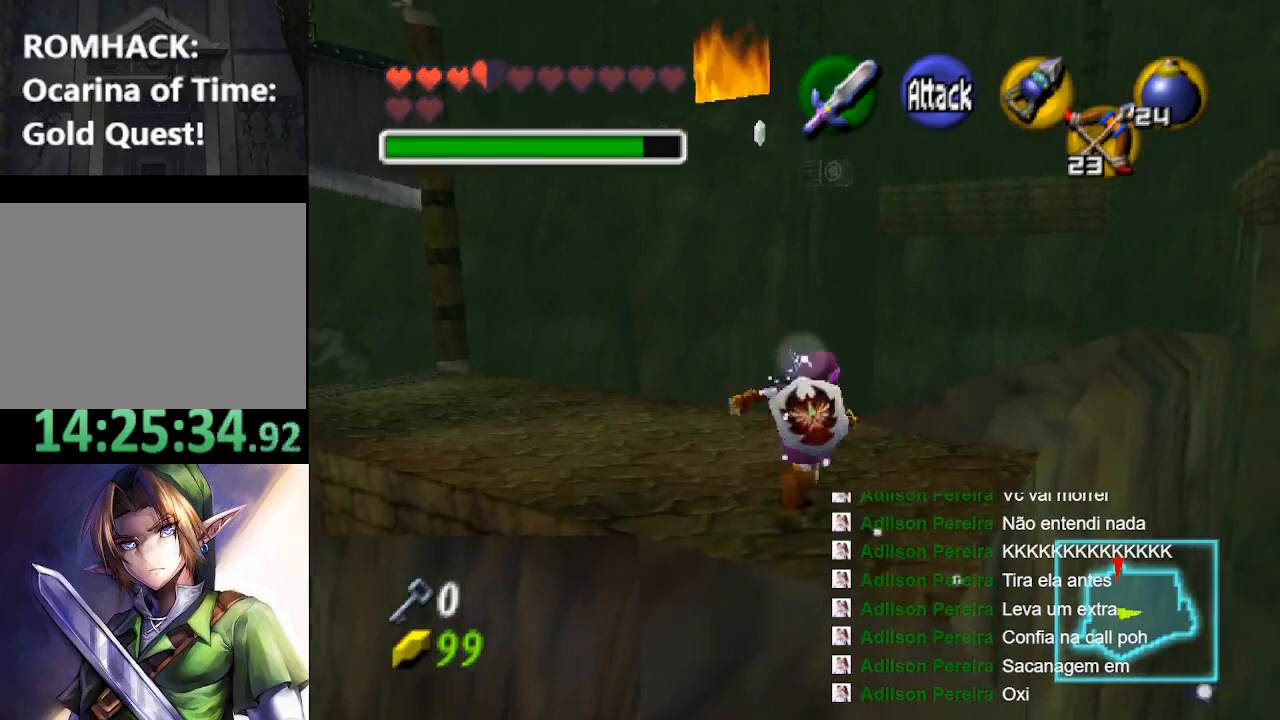
{"buttons": ["L2"], "left_stick": "center", "right_stick": "center", "events": [[133, "left_stick", "center"], [367, "L2", "down"]]}
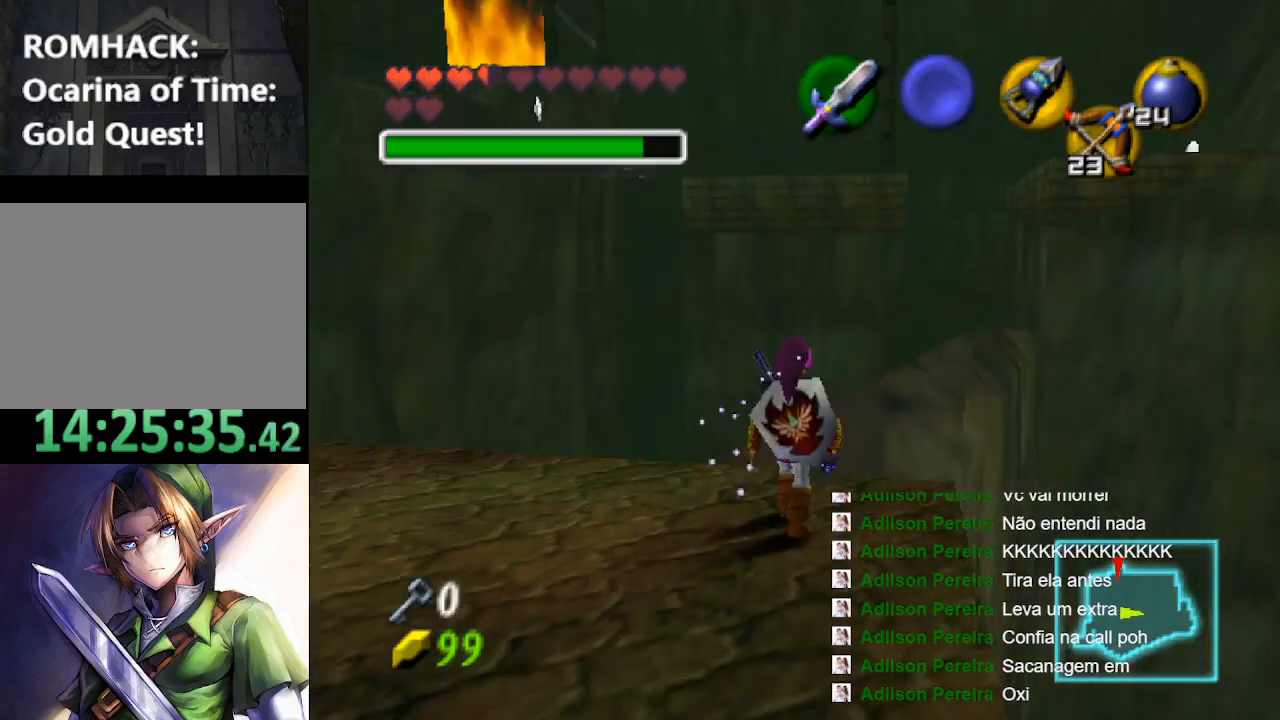
{"buttons": [], "left_stick": "up", "right_stick": "center", "events": [[67, "L2", "up"], [400, "left_stick", "up"]]}
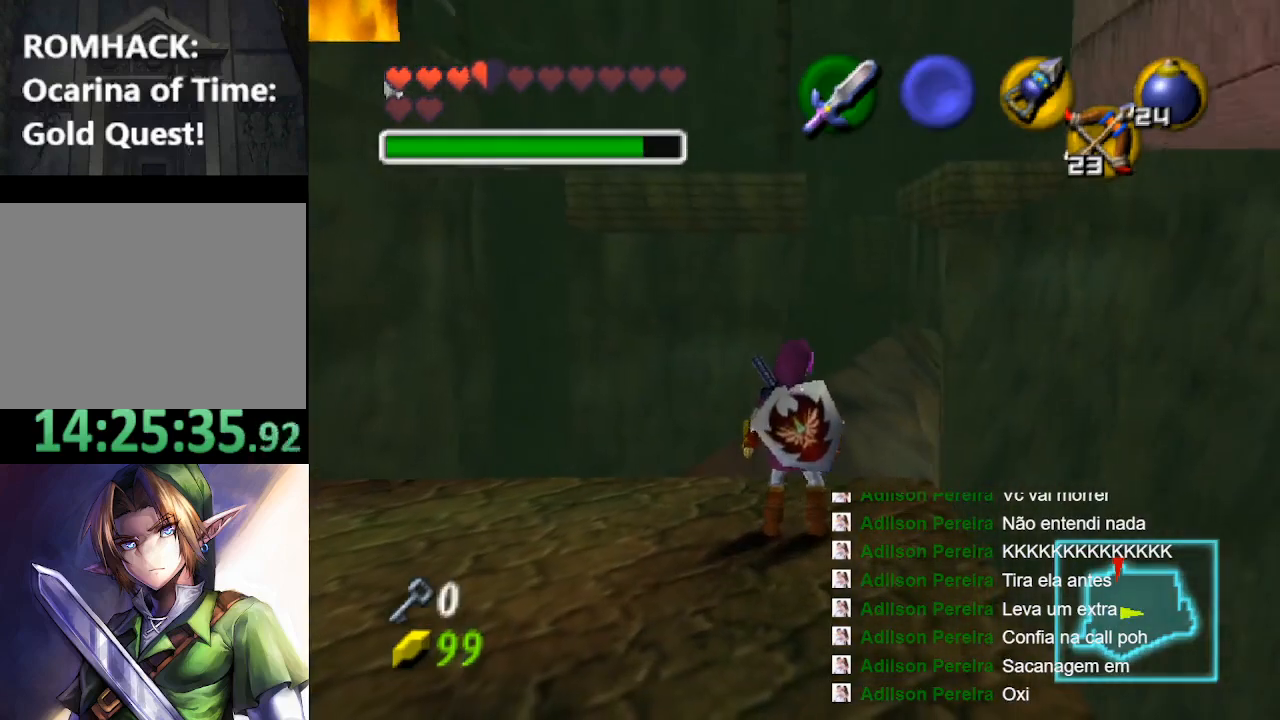
{"buttons": [], "left_stick": "center", "right_stick": "center", "events": [[300, "left_stick", "center"]]}
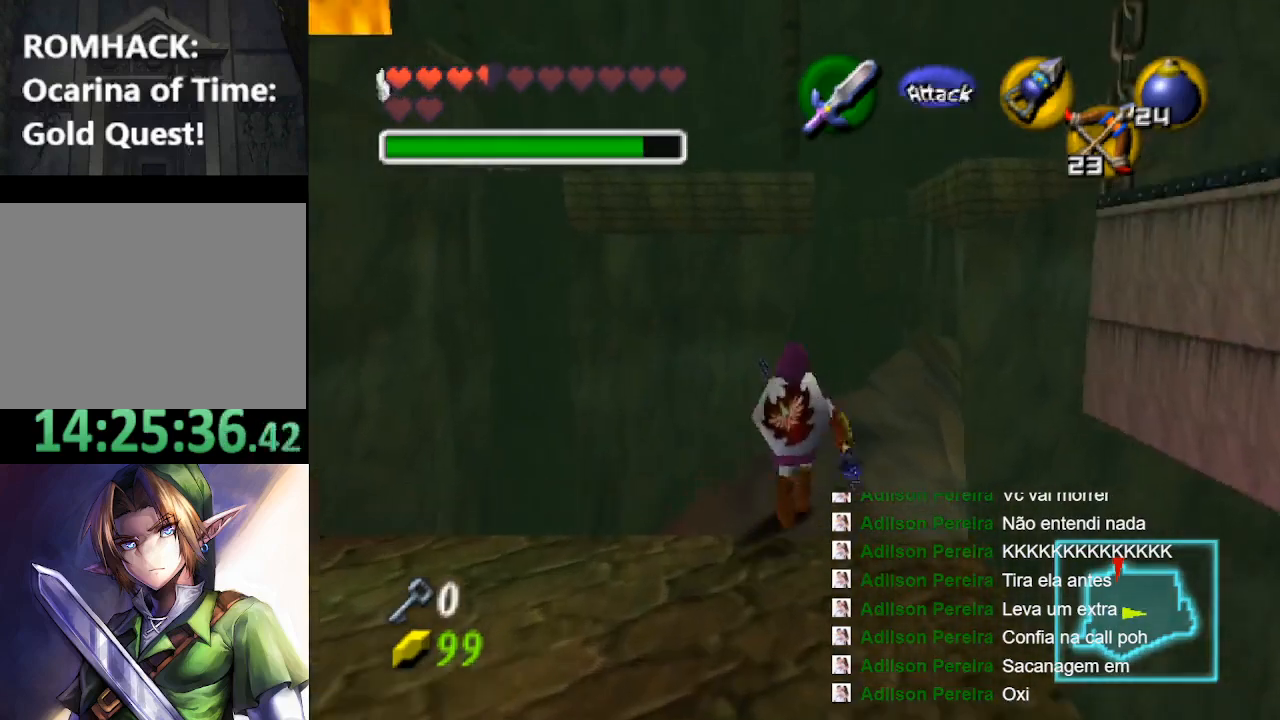
{"buttons": [], "left_stick": "center", "right_stick": "center", "events": [[167, "left_stick", "right"], [267, "L2", "down"], [267, "left_stick", "center"], [400, "L2", "up"]]}
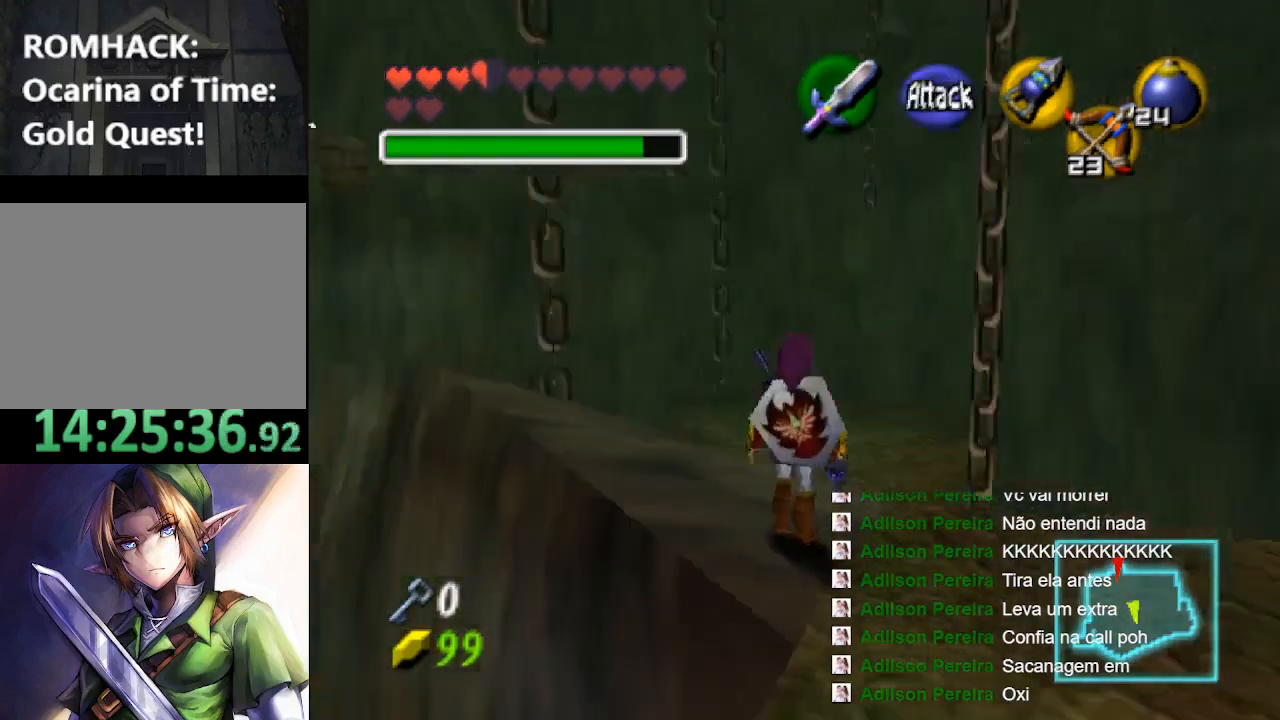
{"buttons": ["B"], "left_stick": "up", "right_stick": "center", "events": [[267, "left_stick", "up"], [467, "B", "down"]]}
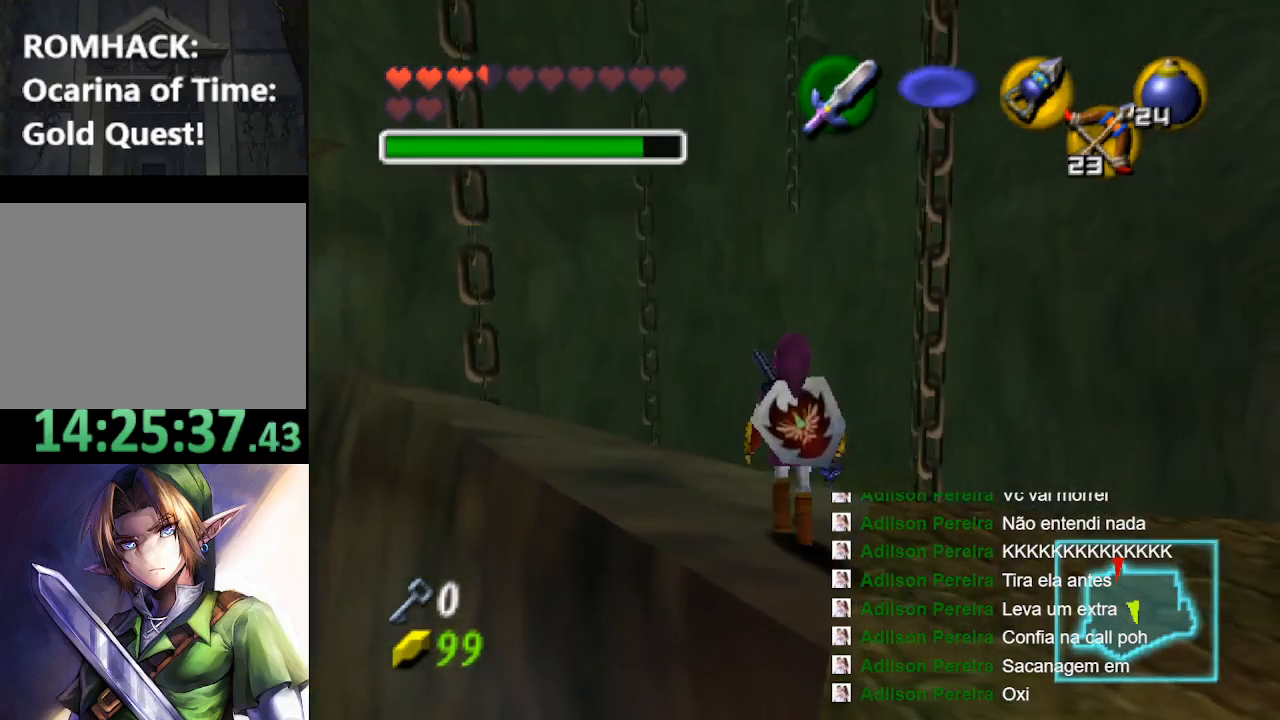
{"buttons": [], "left_stick": "up", "right_stick": "center", "events": [[67, "B", "up"], [167, "B", "down"], [400, "B", "up"]]}
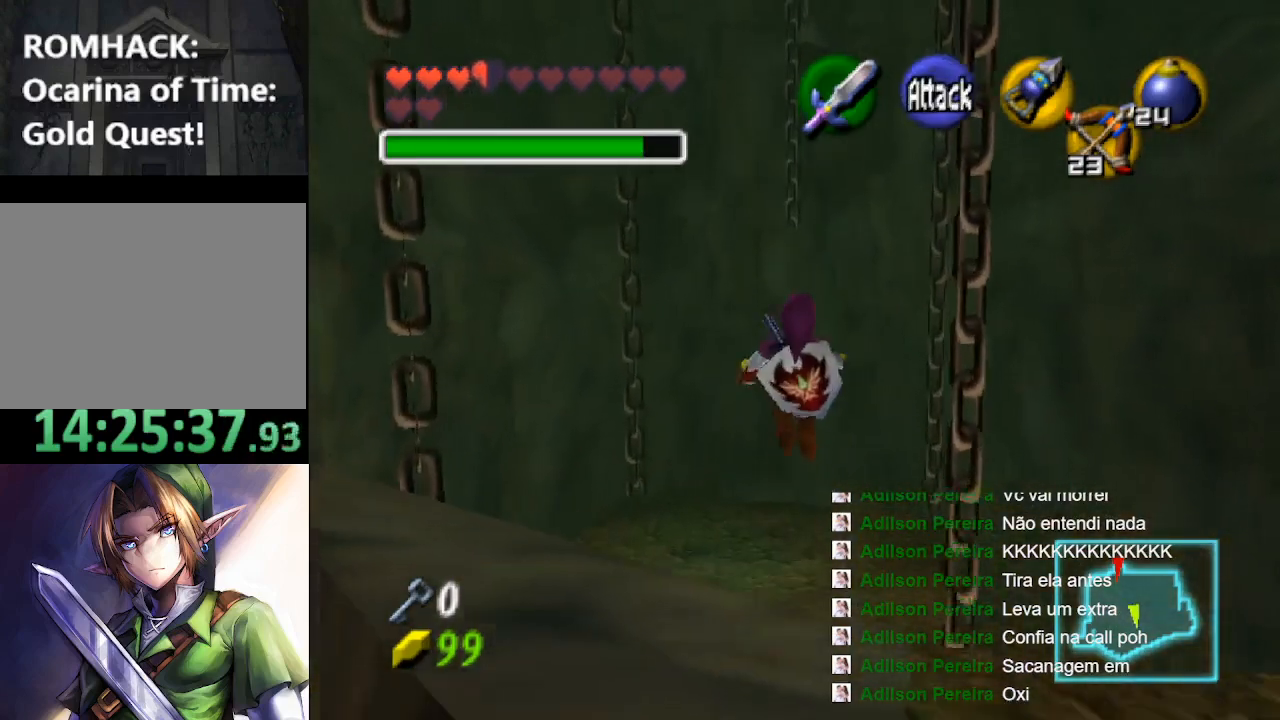
{"buttons": [], "left_stick": "up", "right_stick": "center", "events": []}
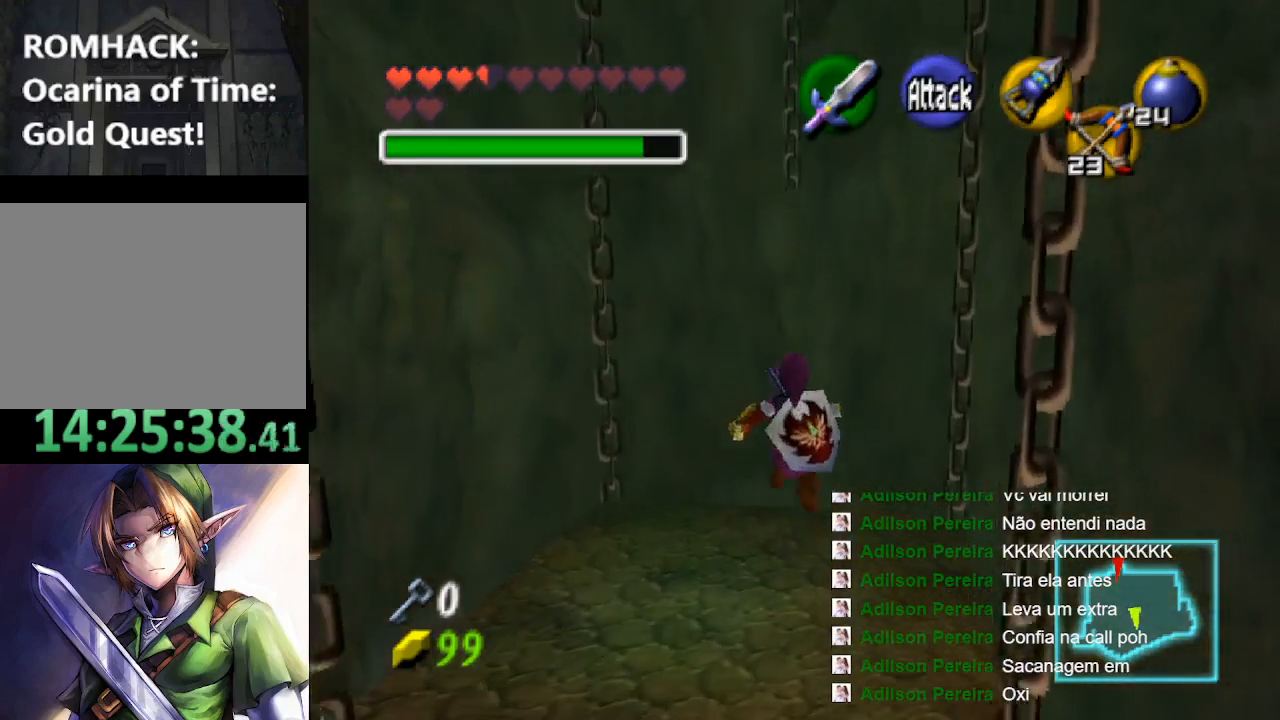
{"buttons": [], "left_stick": "up", "right_stick": "center", "events": []}
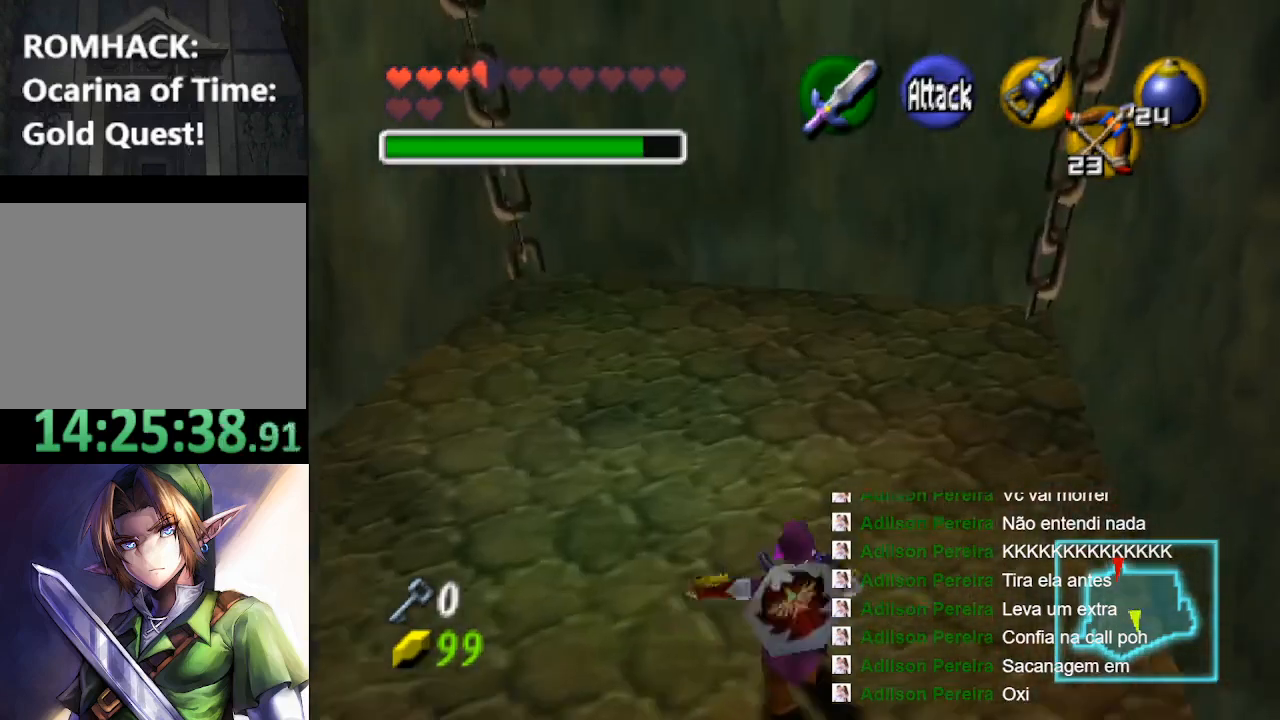
{"buttons": [], "left_stick": "left", "right_stick": "center", "events": [[200, "left_stick", "center"], [433, "left_stick", "left"]]}
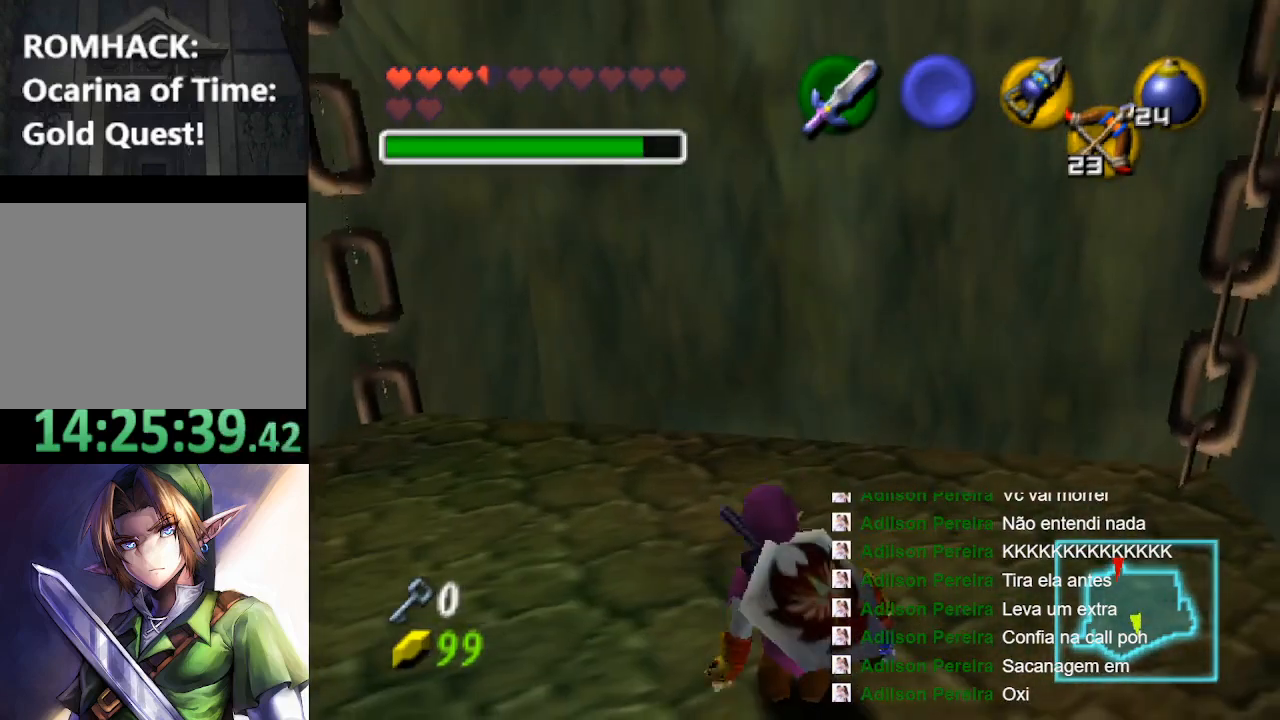
{"buttons": [], "left_stick": "center", "right_stick": "center", "events": [[133, "left_stick", "center"], [233, "L2", "down"], [433, "L2", "up"]]}
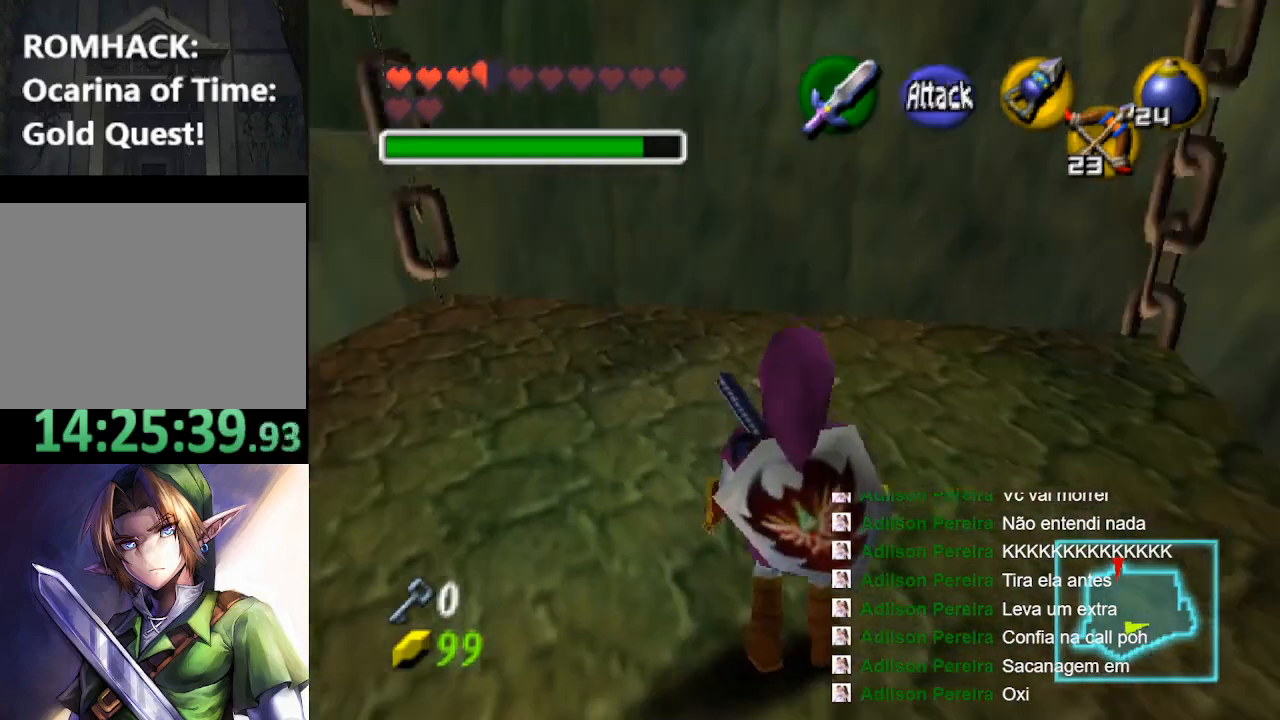
{"buttons": [], "left_stick": "center", "right_stick": "center", "events": []}
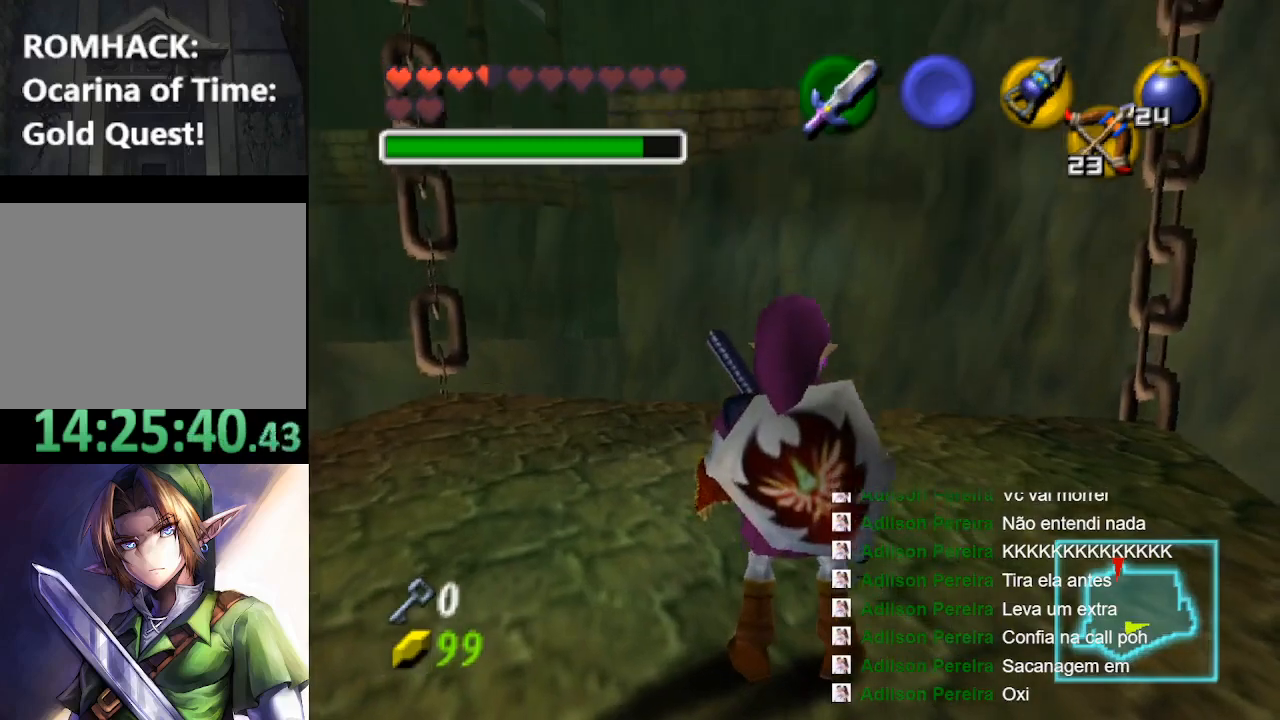
{"buttons": [], "left_stick": "center", "right_stick": "center", "events": [[167, "left_stick", "up-right"], [300, "left_stick", "center"]]}
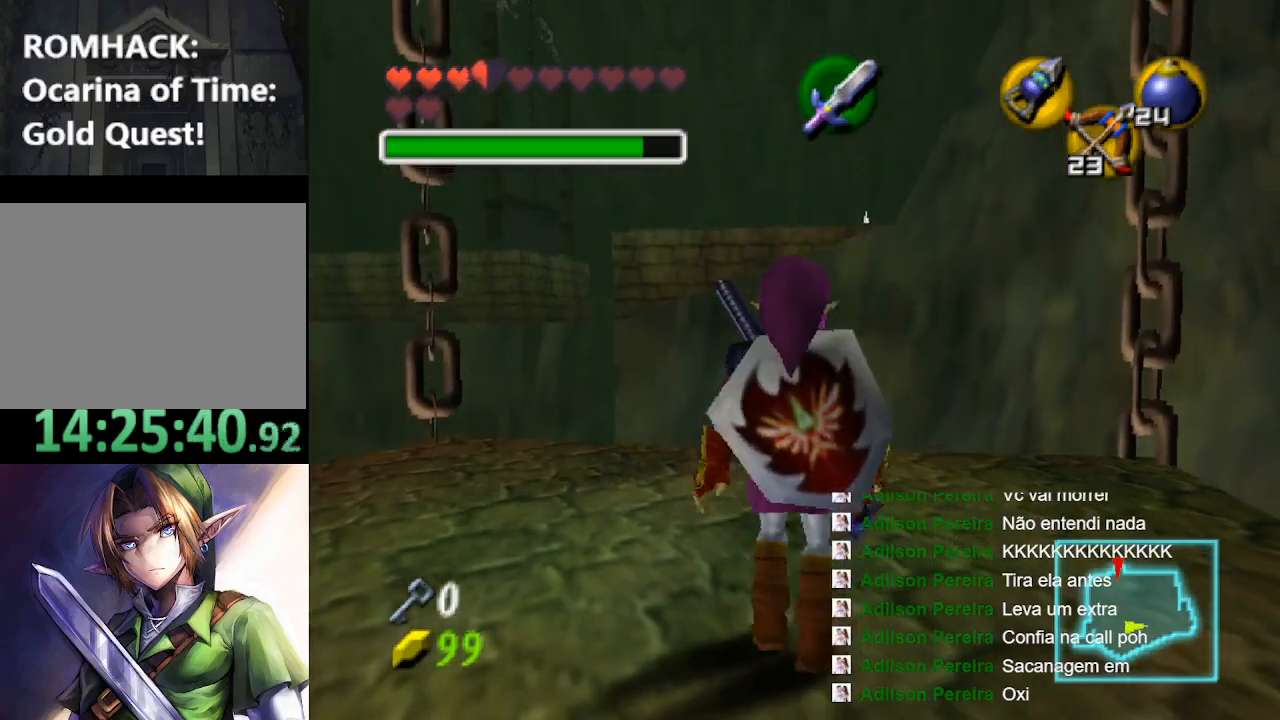
{"buttons": [], "left_stick": "up-left", "right_stick": "center", "events": [[233, "left_stick", "up-left"]]}
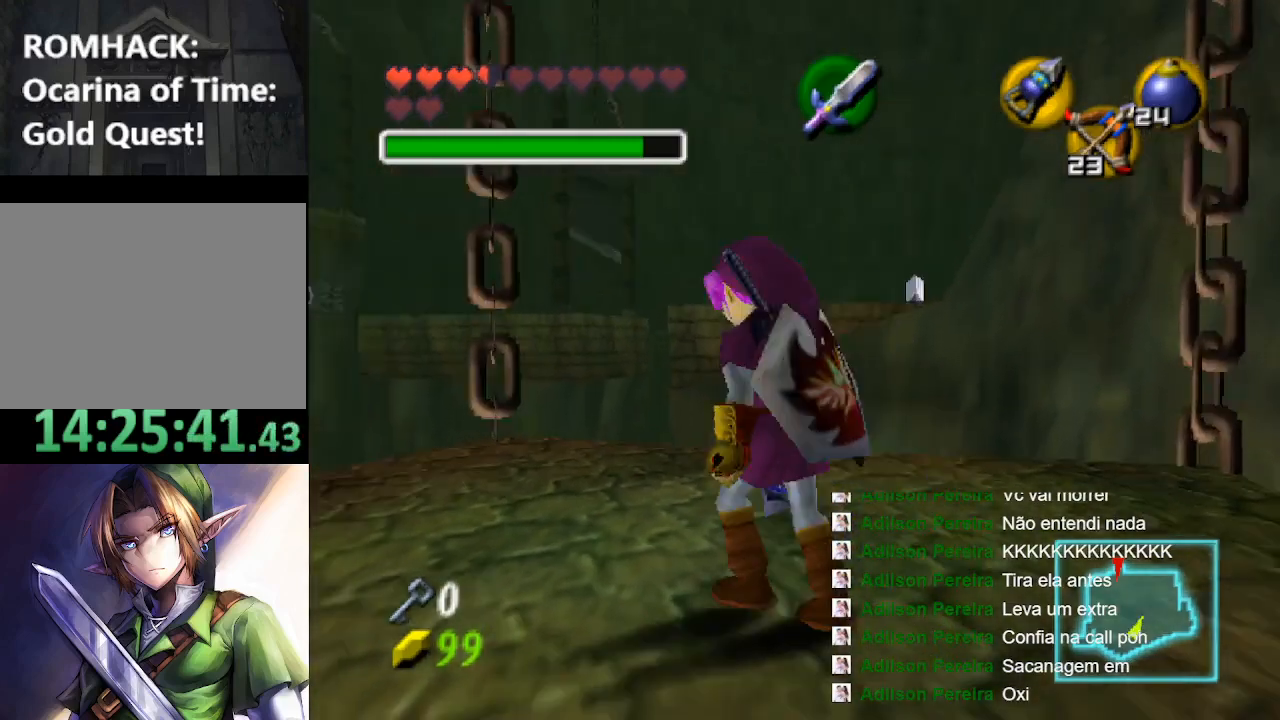
{"buttons": [], "left_stick": "up", "right_stick": "center", "events": [[133, "left_stick", "center"], [400, "left_stick", "up"]]}
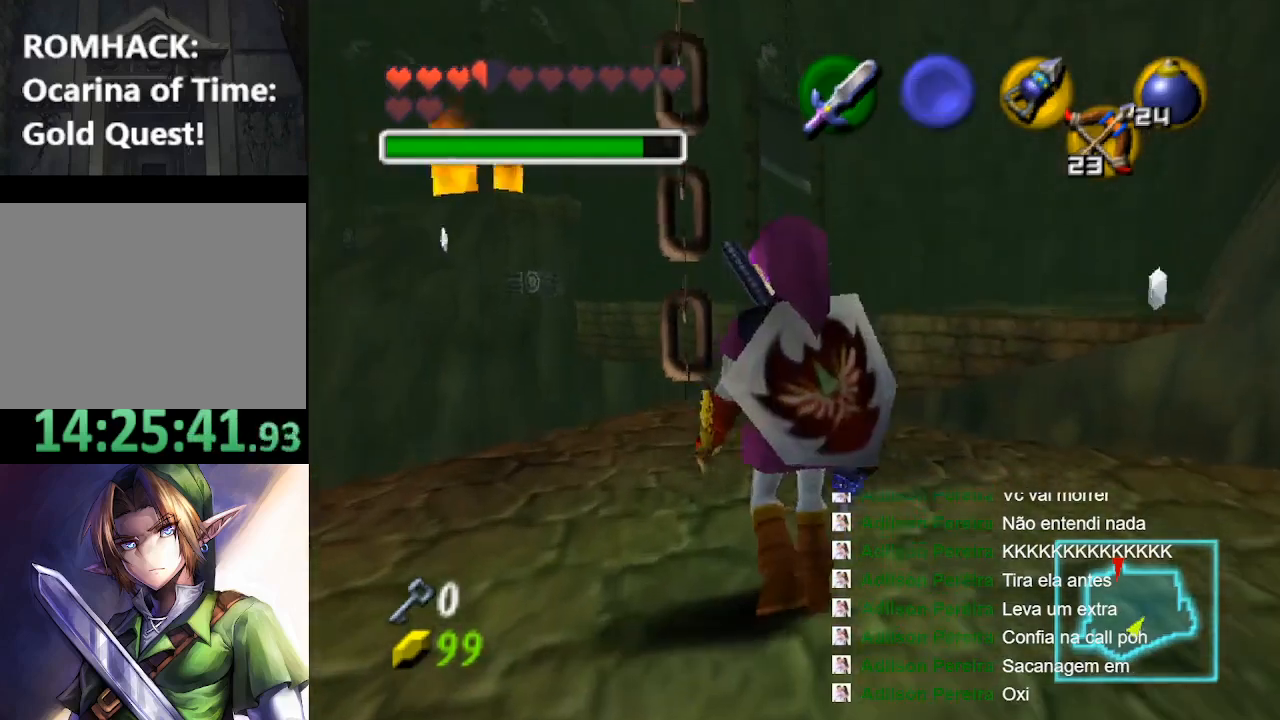
{"buttons": [], "left_stick": "center", "right_stick": "center", "events": [[33, "left_stick", "center"], [67, "L2", "down"], [200, "L2", "up"]]}
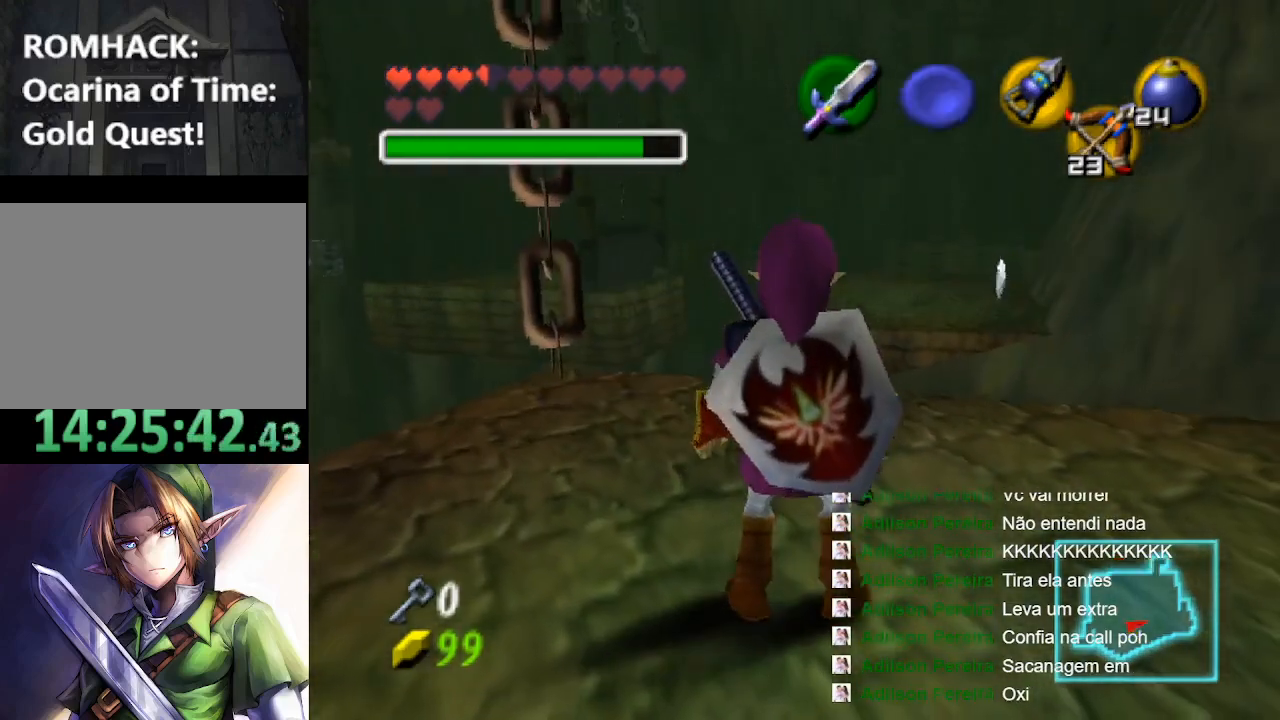
{"buttons": [], "left_stick": "center", "right_stick": "center", "events": []}
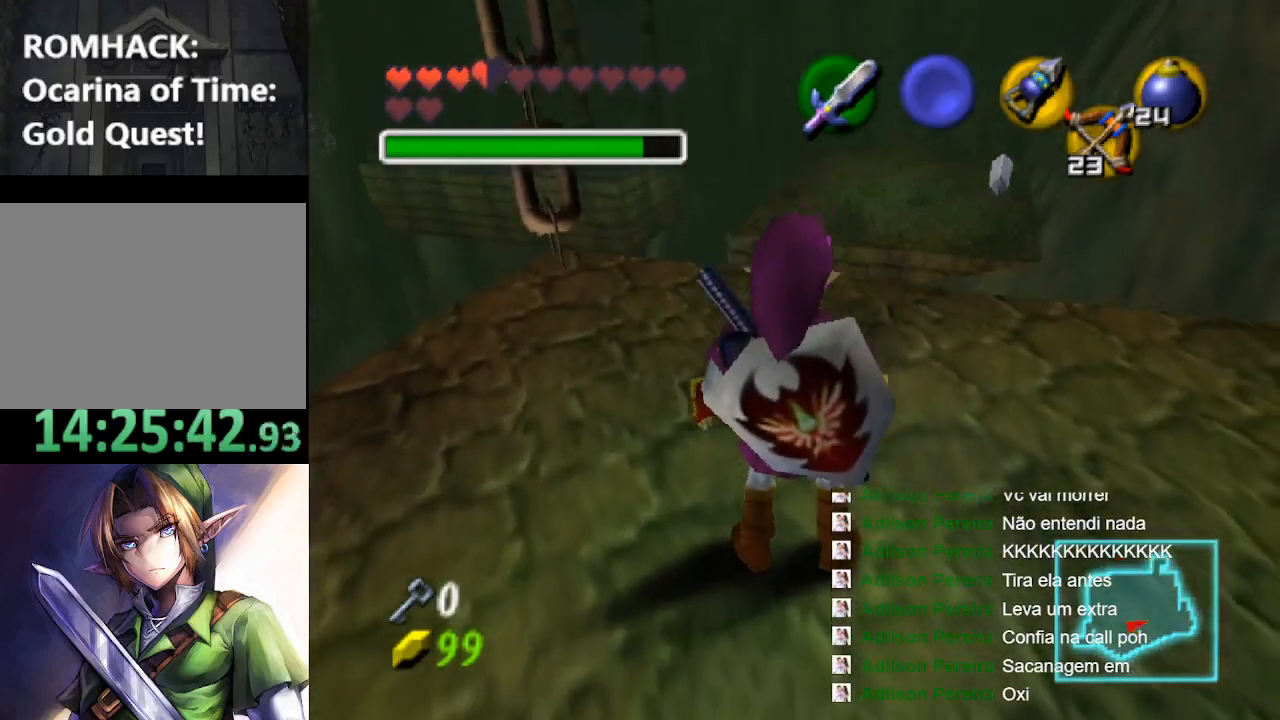
{"buttons": [], "left_stick": "up", "right_stick": "center", "events": [[233, "left_stick", "up"]]}
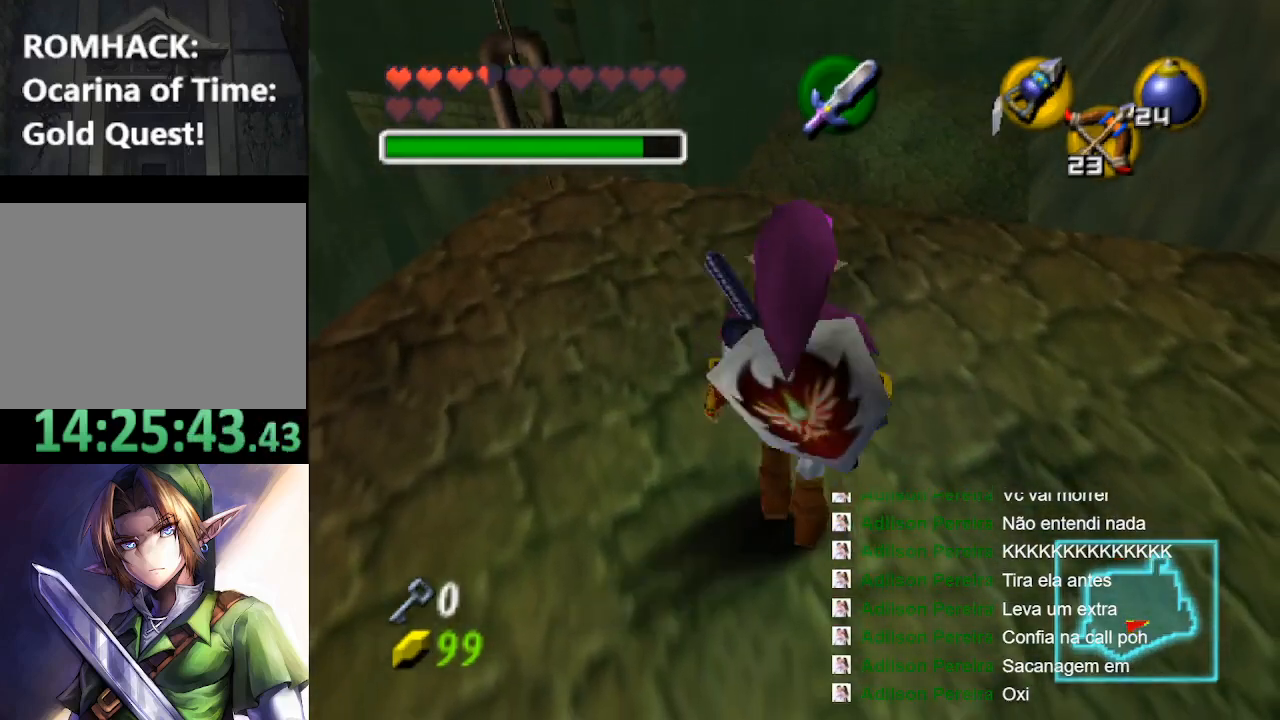
{"buttons": [], "left_stick": "up", "right_stick": "center", "events": []}
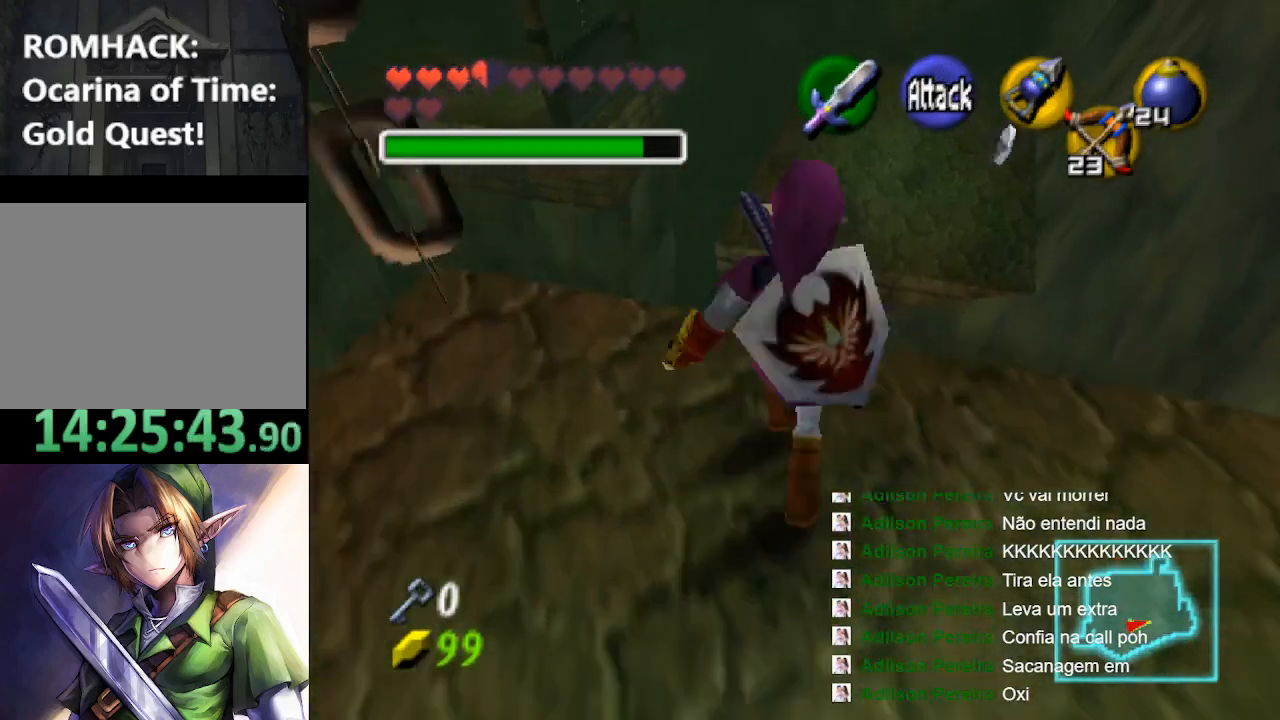
{"buttons": [], "left_stick": "up", "right_stick": "center", "events": []}
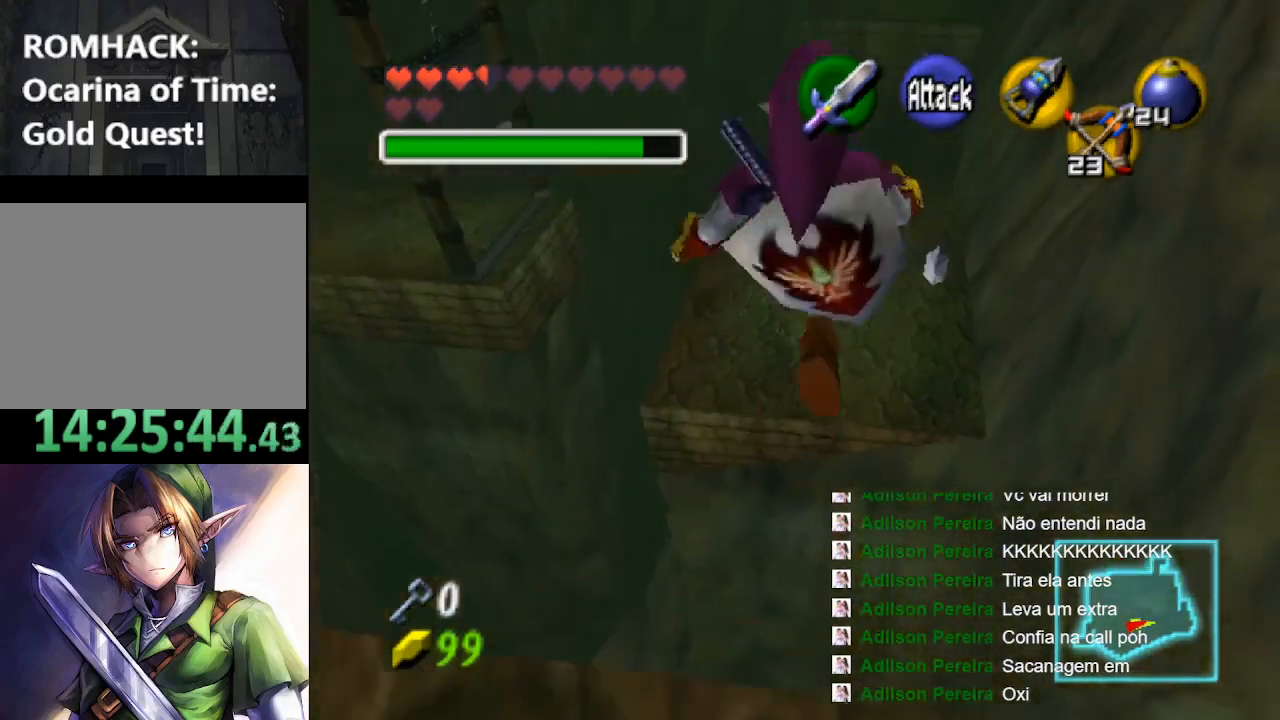
{"buttons": [], "left_stick": "up", "right_stick": "center", "events": []}
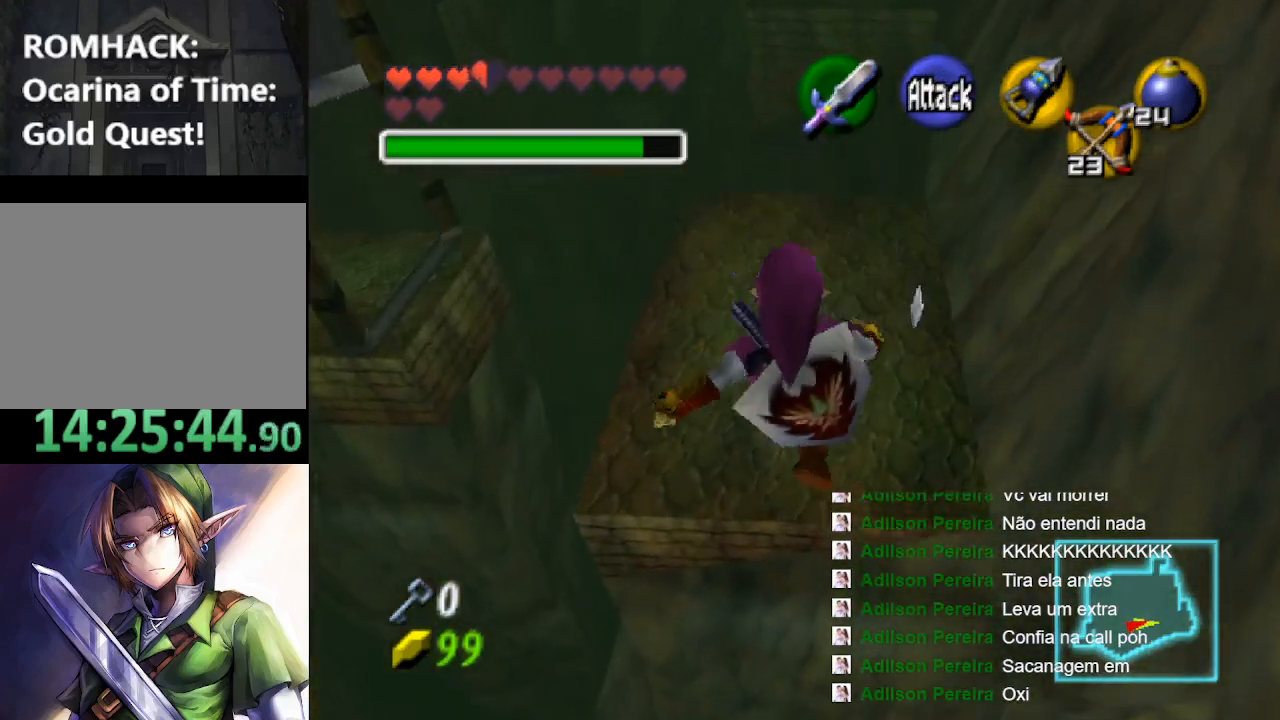
{"buttons": ["Y"], "left_stick": "up", "right_stick": "center", "events": [[33, "Y", "down"], [100, "Y", "up"], [133, "Y", "down"], [200, "Y", "up"], [267, "Y", "down"], [300, "Y", "up"], [367, "Y", "down"], [433, "Y", "up"], [500, "Y", "down"]]}
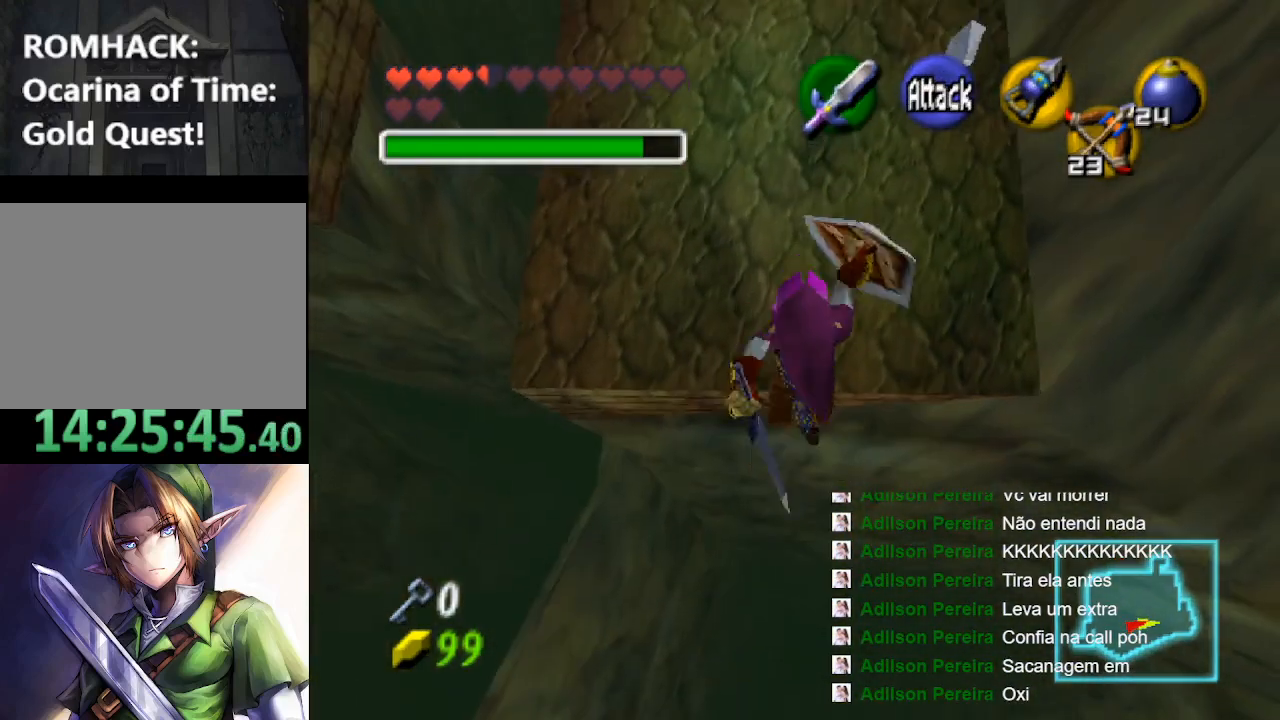
{"buttons": [], "left_stick": "up", "right_stick": "center", "events": [[33, "Y", "up"]]}
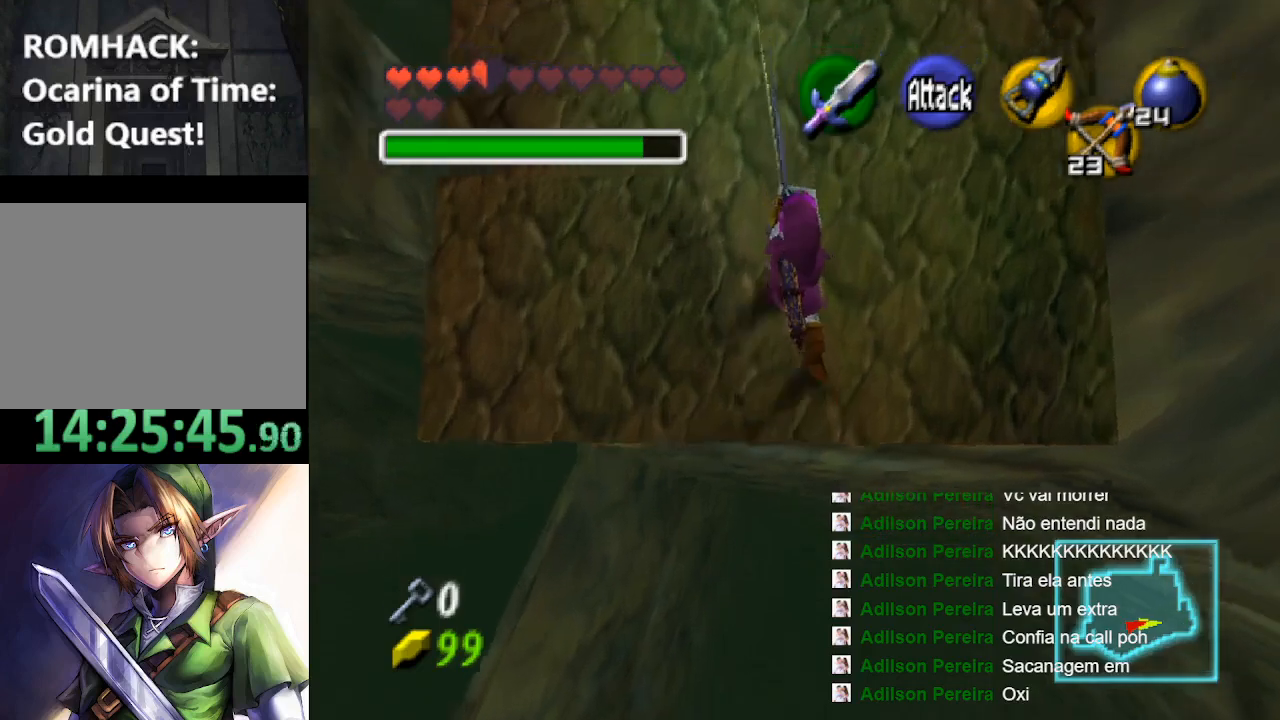
{"buttons": [], "left_stick": "up-right", "right_stick": "center", "events": [[167, "left_stick", "up-right"]]}